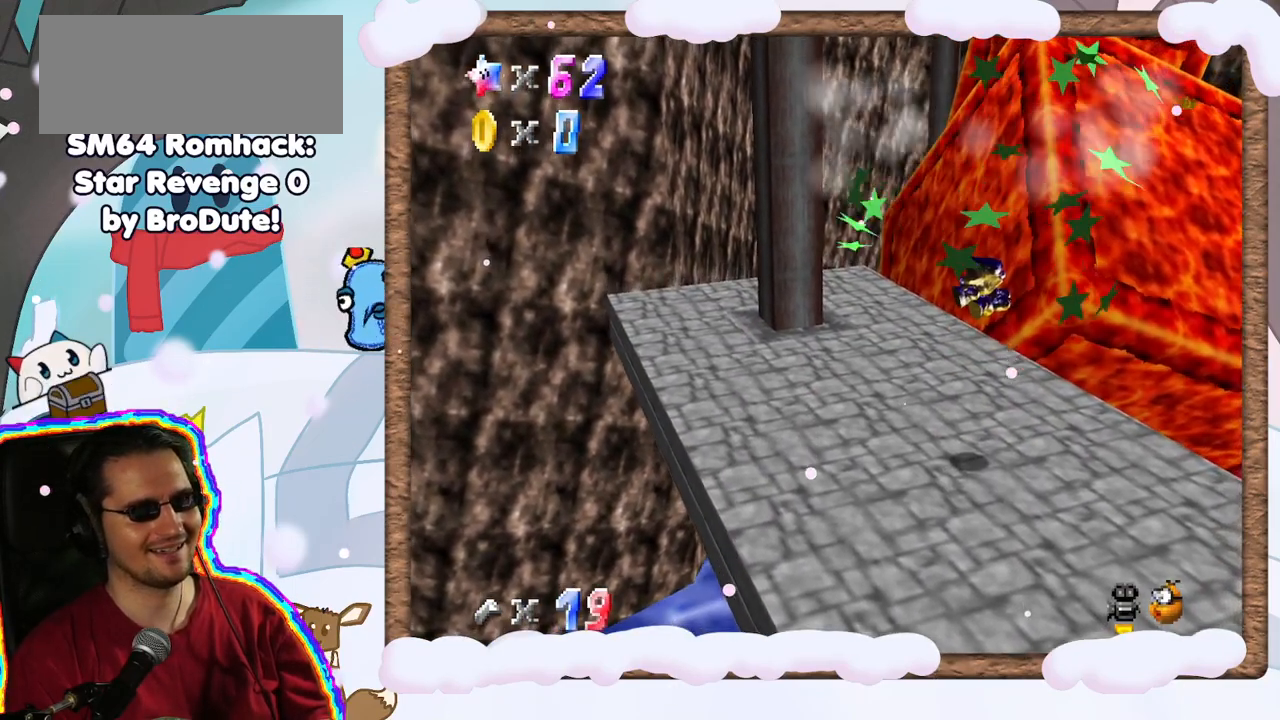
Gameplay with a controller (Nintendo layout); each line is a JSON object with the inputs held at the frame after it. "events" lists button and stick changes between this image and that frame as [ms after this image, input, new state], when the widget could be followed in between. Not read: L3 R3.
{"buttons": [], "left_stick": "left", "events": [[17, "Z", "up"], [133, "left_stick", "left"]]}
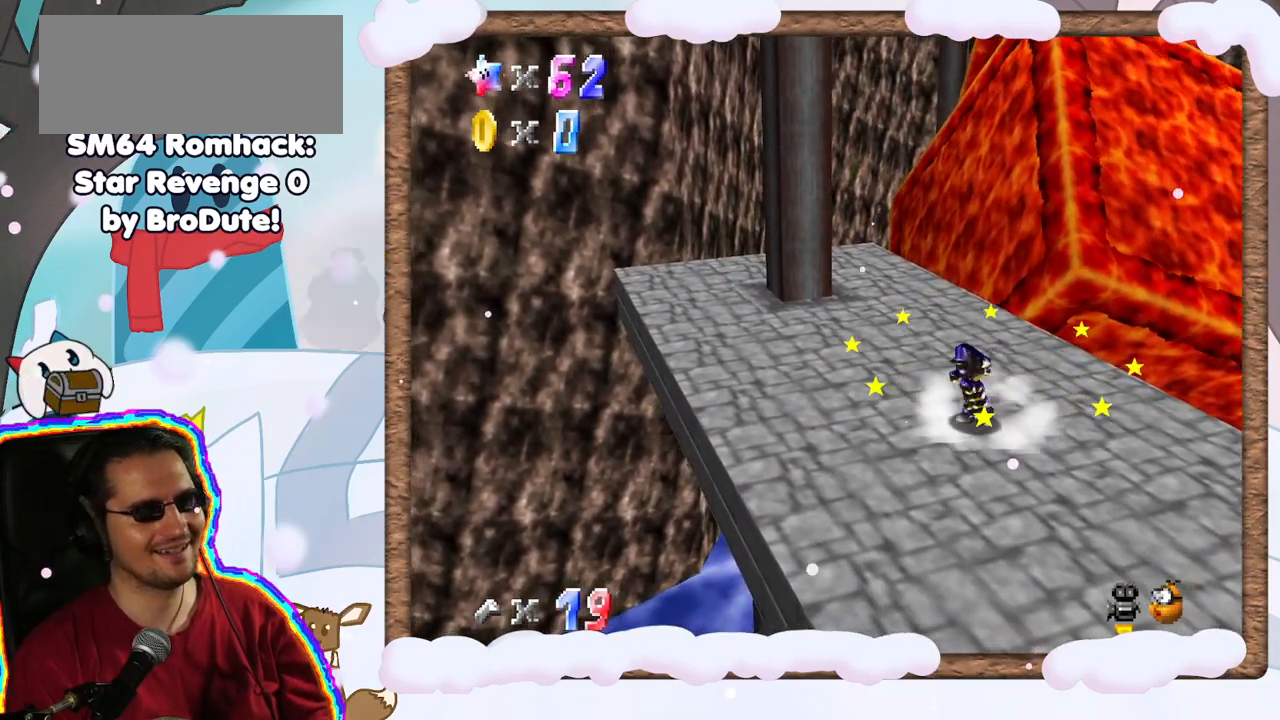
{"buttons": [], "left_stick": "up-right", "events": [[117, "left_stick", "up-left"], [217, "left_stick", "up"], [383, "left_stick", "up-right"]]}
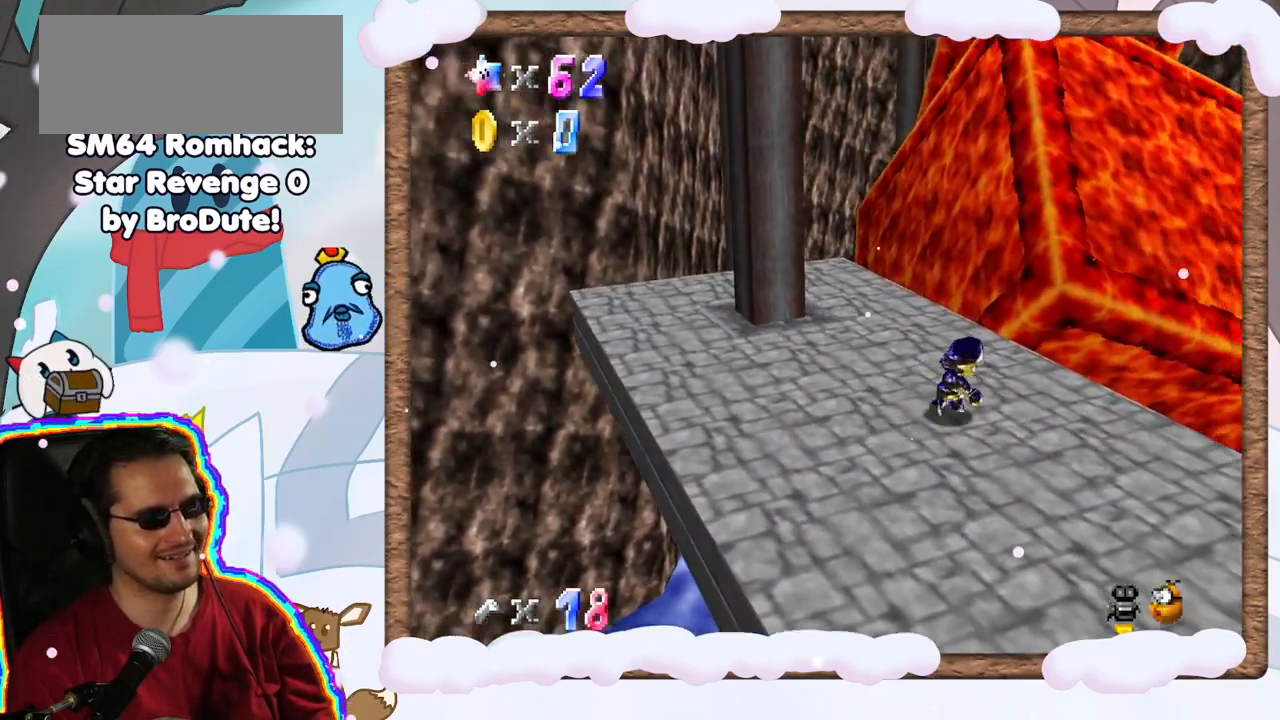
{"buttons": ["A", "Z"], "left_stick": "up", "events": [[300, "left_stick", "up"], [367, "Z", "down"], [383, "A", "down"]]}
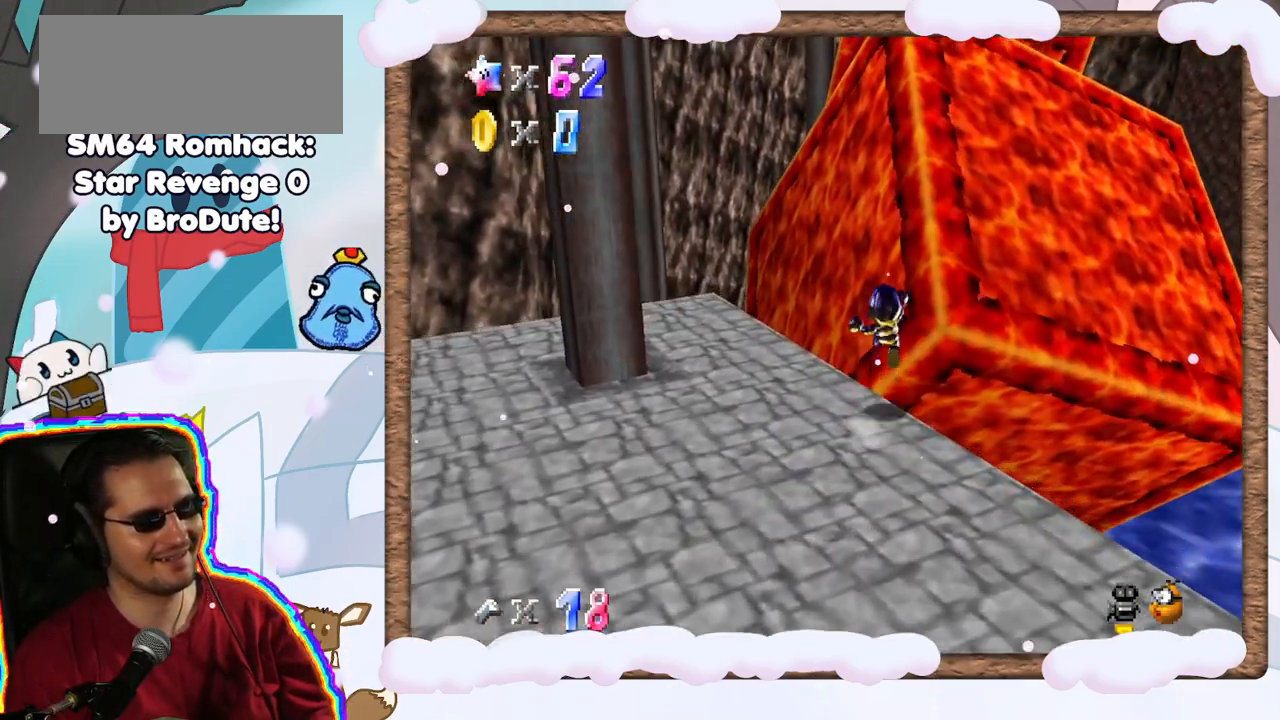
{"buttons": ["C_LEFT"], "left_stick": "up-left", "events": [[50, "left_stick", "up-right"], [150, "A", "up"], [150, "DPAD_UP", "down"], [217, "Z", "up"], [233, "DPAD_UP", "up"], [400, "C_LEFT", "down"], [400, "left_stick", "up-left"], [450, "DPAD_DOWN", "down"], [500, "DPAD_DOWN", "up"]]}
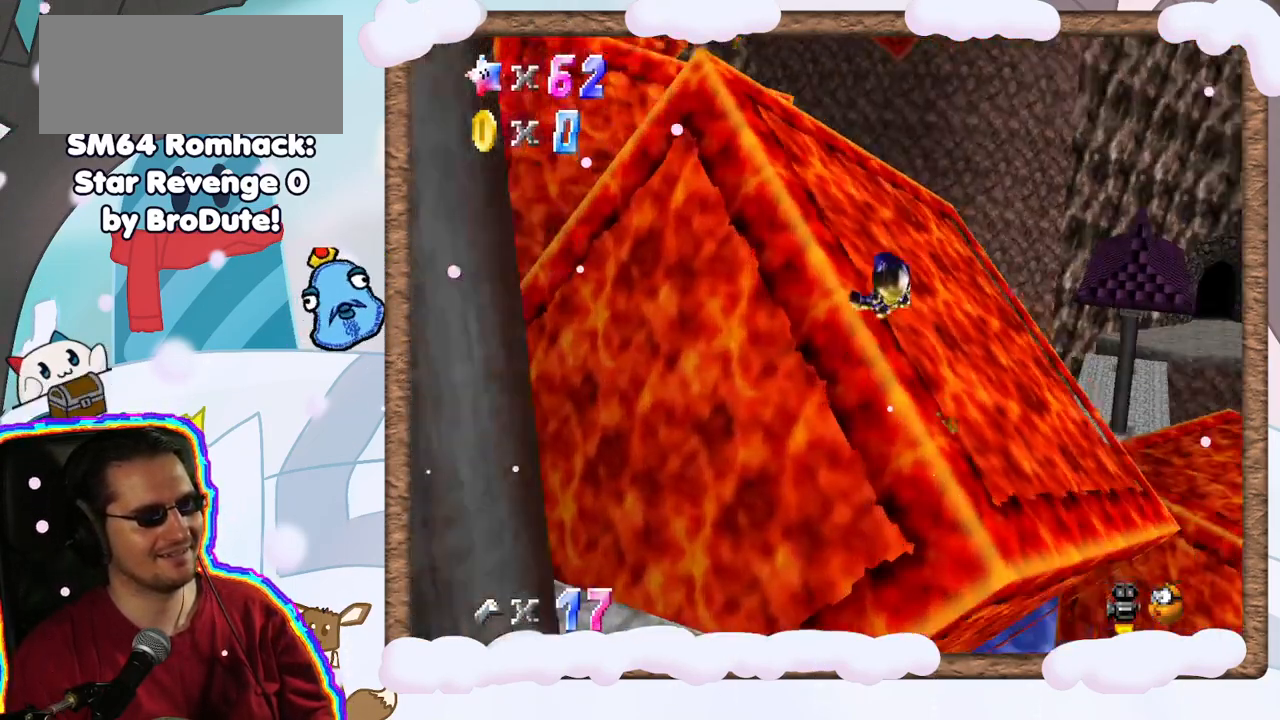
{"buttons": [], "left_stick": "center", "events": [[17, "C_LEFT", "up"], [400, "left_stick", "center"]]}
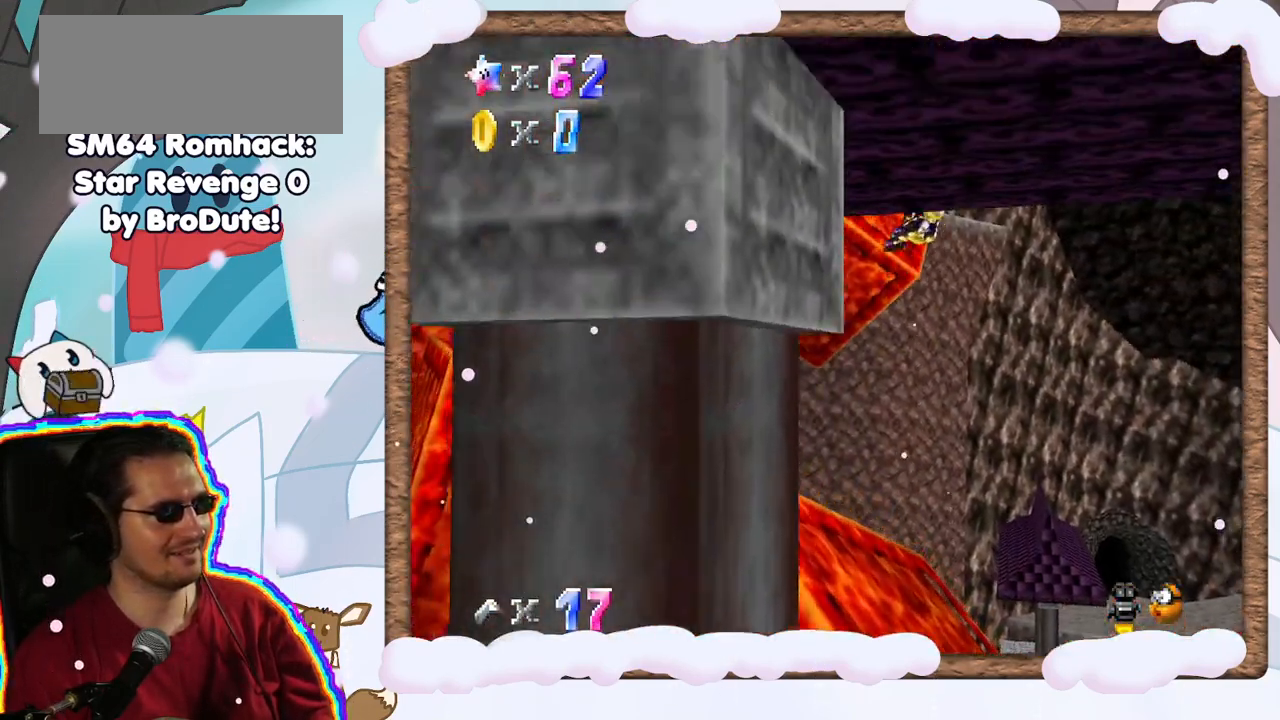
{"buttons": [], "left_stick": "up-left", "events": [[167, "left_stick", "up-left"]]}
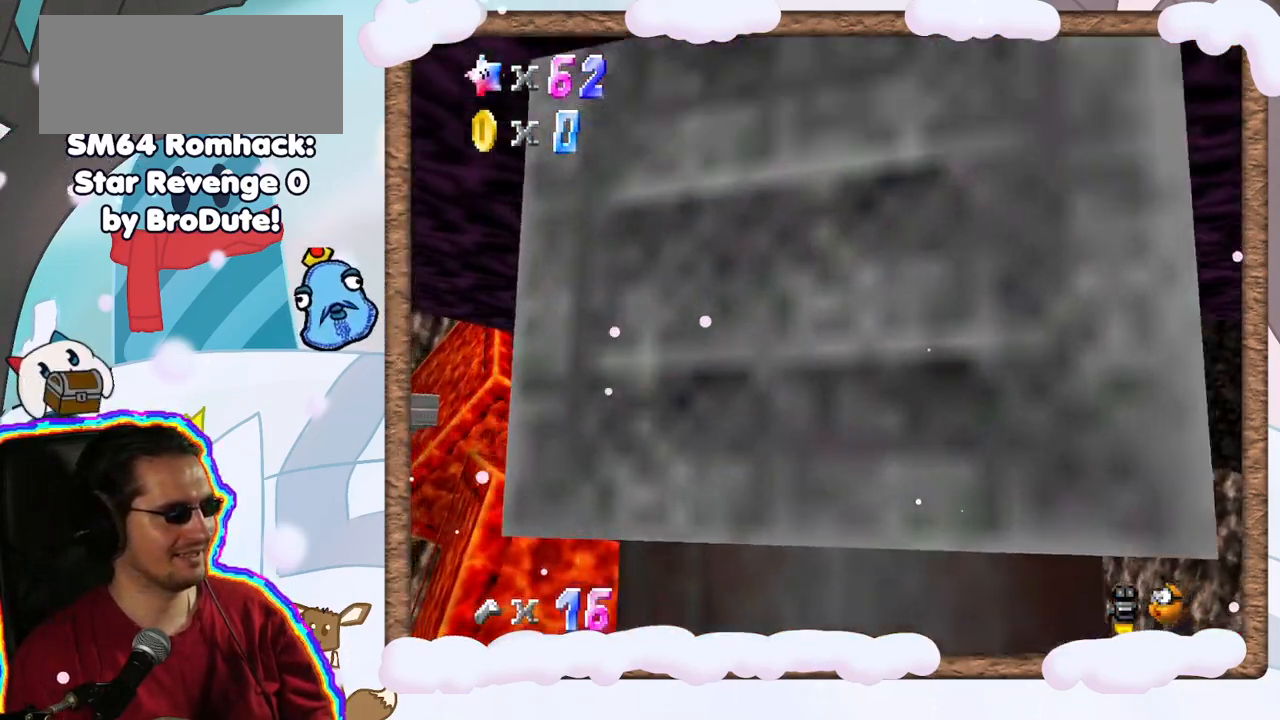
{"buttons": [], "left_stick": "center", "events": [[217, "left_stick", "center"]]}
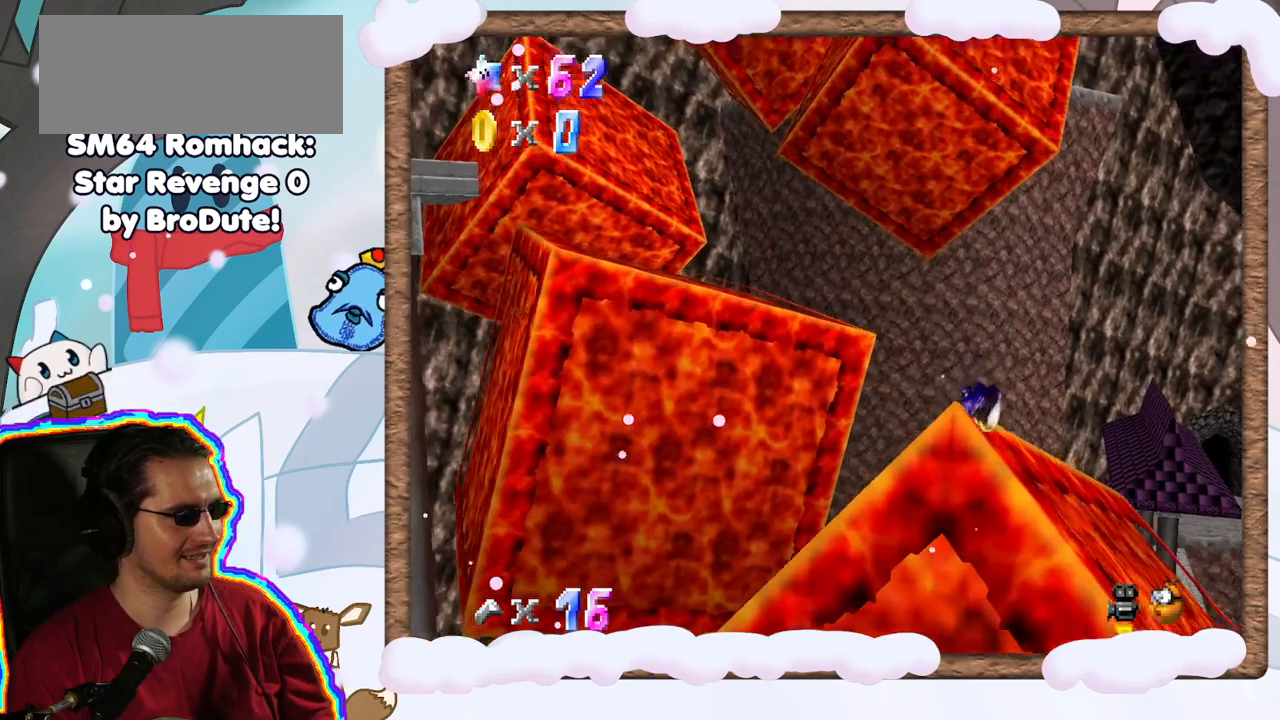
{"buttons": [], "left_stick": "up-left", "events": [[83, "left_stick", "up-left"]]}
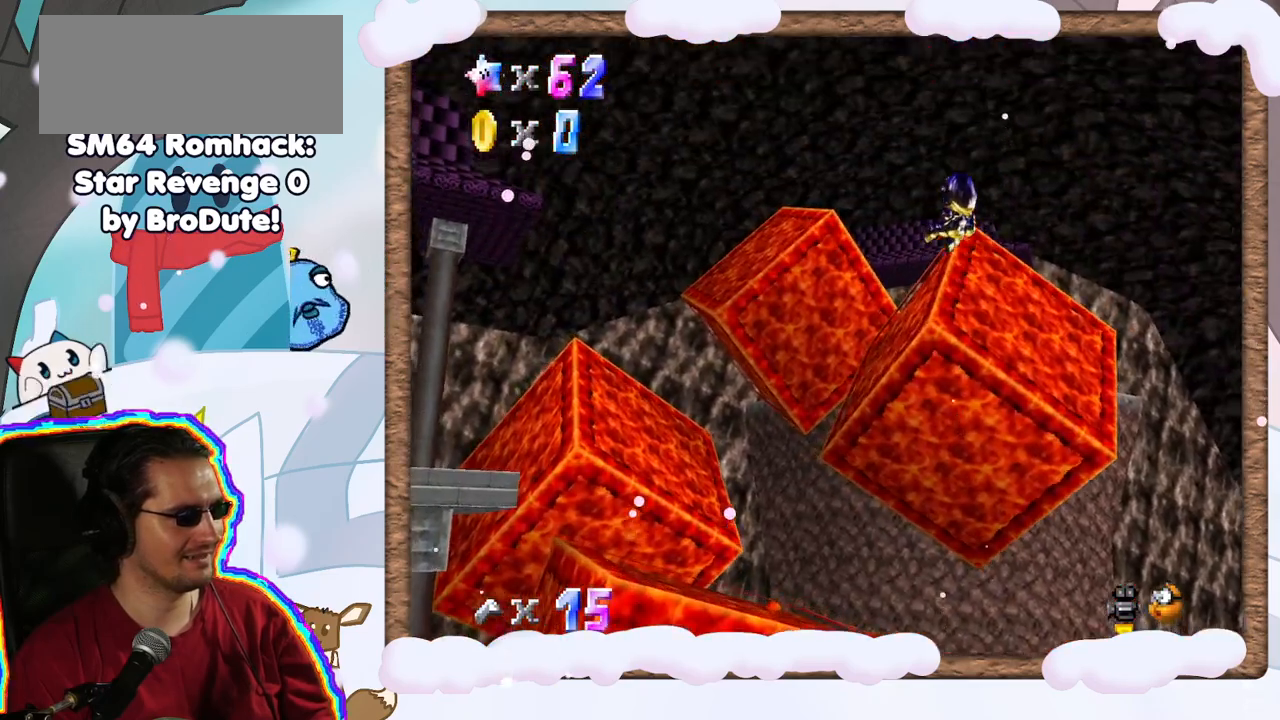
{"buttons": [], "left_stick": "up-left", "events": []}
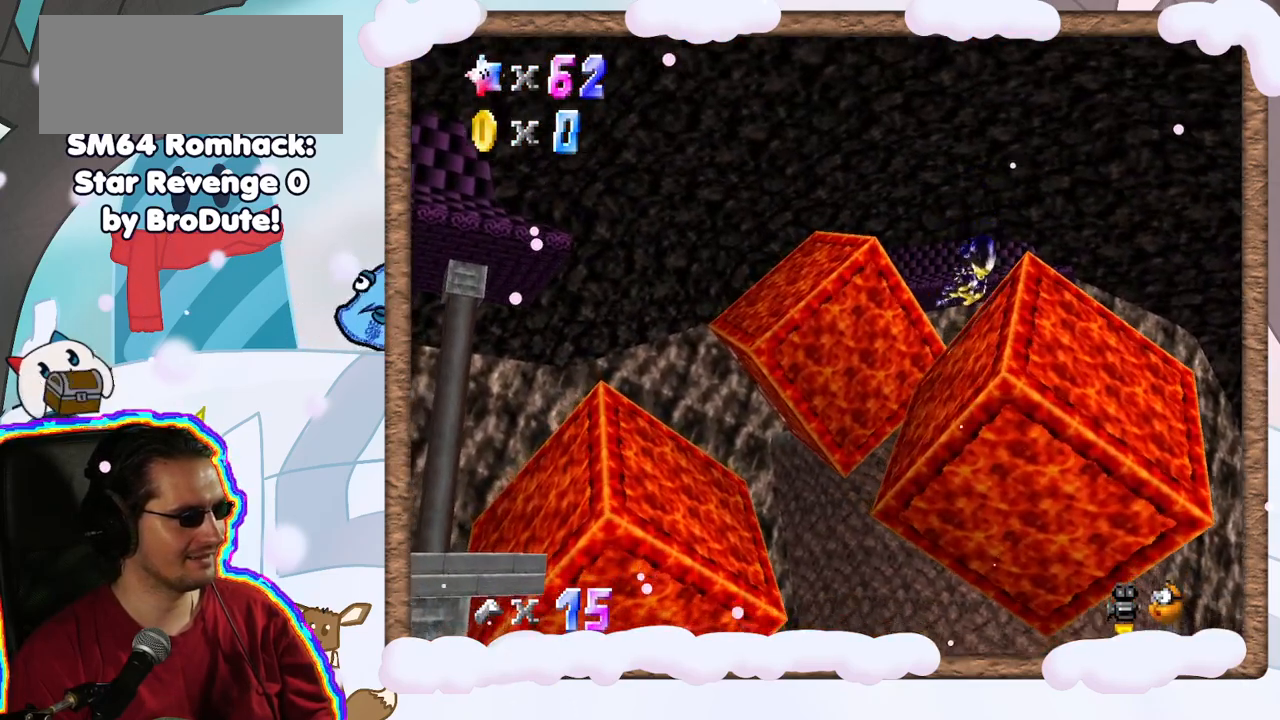
{"buttons": [], "left_stick": "center", "events": [[467, "left_stick", "center"]]}
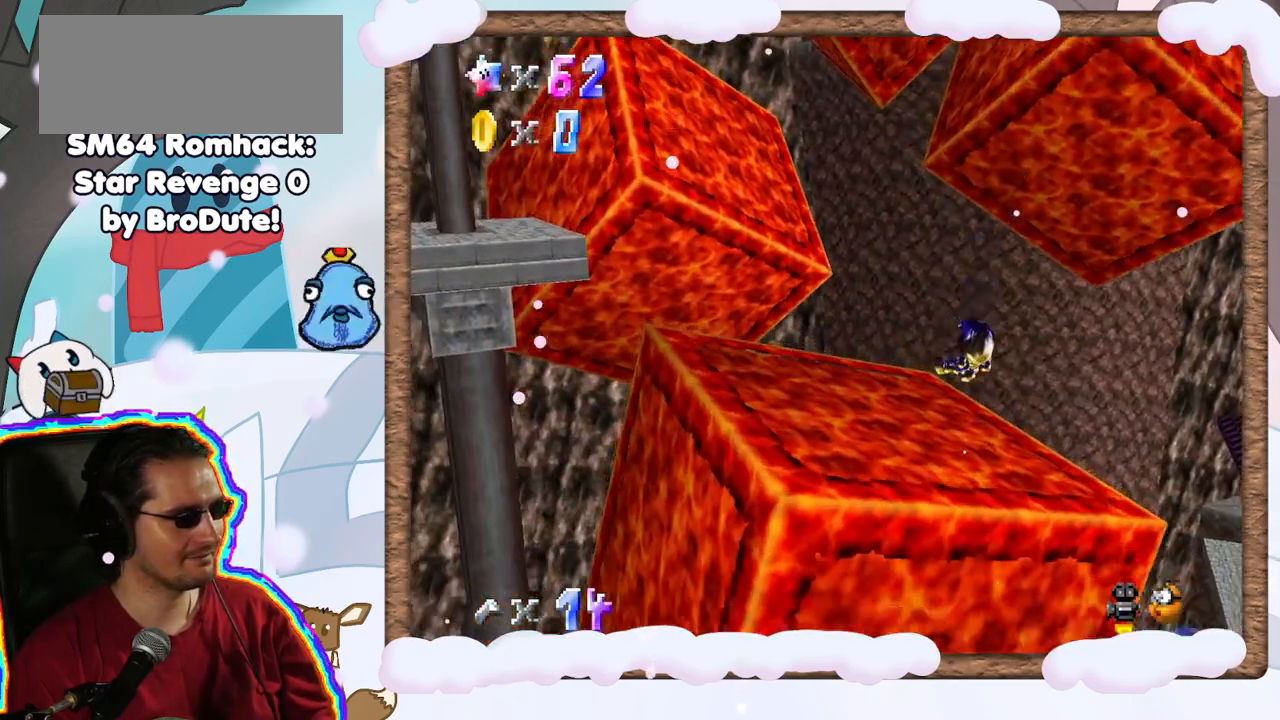
{"buttons": [], "left_stick": "up-left", "events": [[250, "left_stick", "up-left"]]}
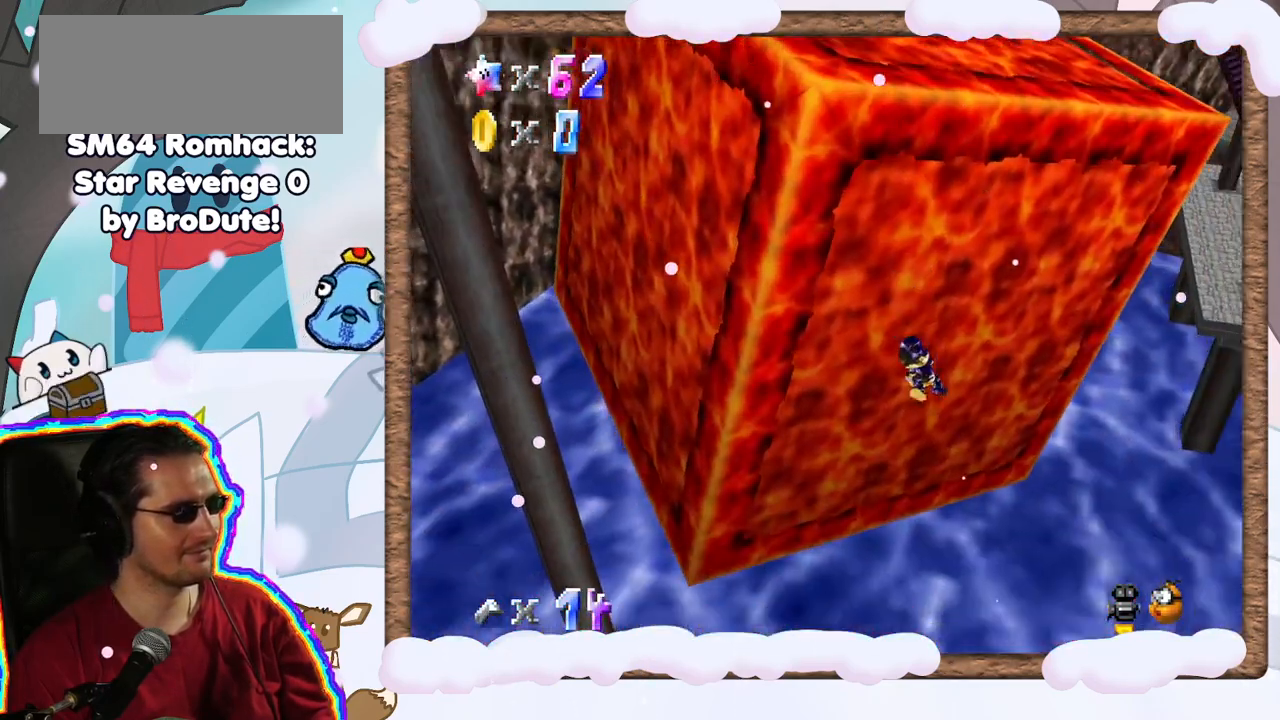
{"buttons": ["C_LEFT"], "left_stick": "right", "events": [[383, "left_stick", "up-right"], [417, "C_LEFT", "down"], [483, "left_stick", "right"]]}
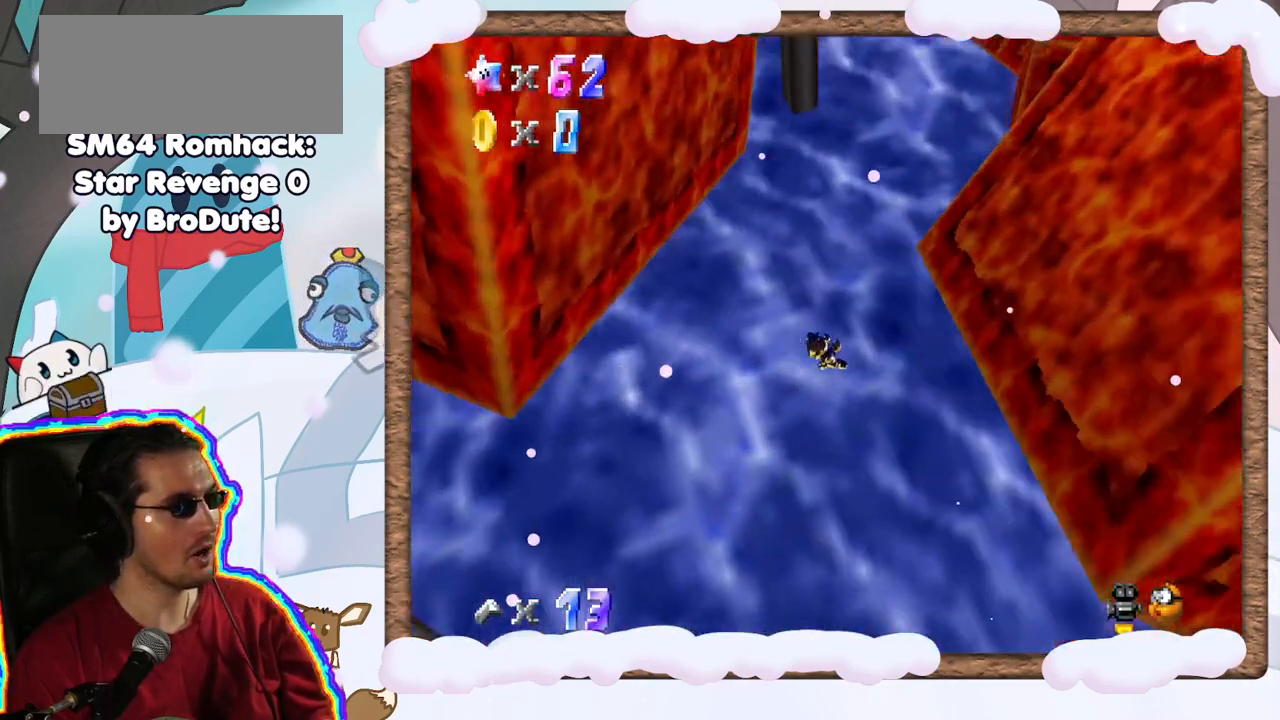
{"buttons": [], "left_stick": "up-right", "events": [[83, "C_LEFT", "up"], [400, "left_stick", "up-right"]]}
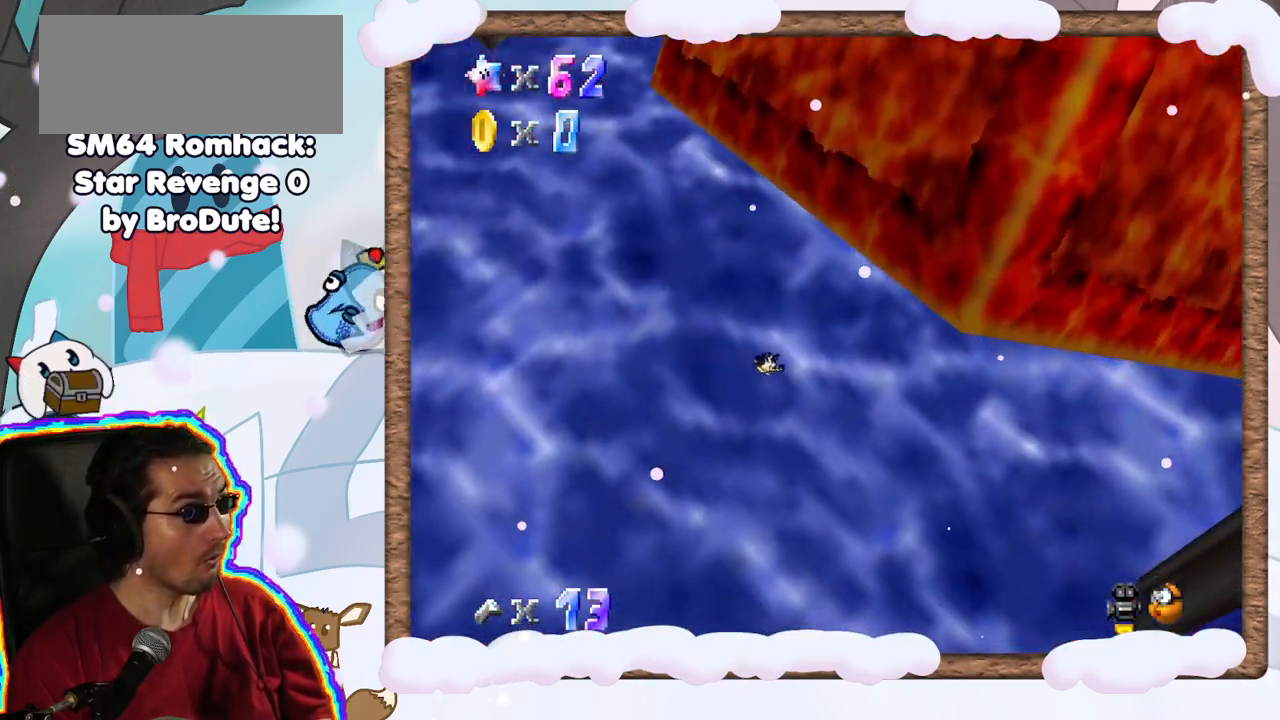
{"buttons": [], "left_stick": "up-right", "events": []}
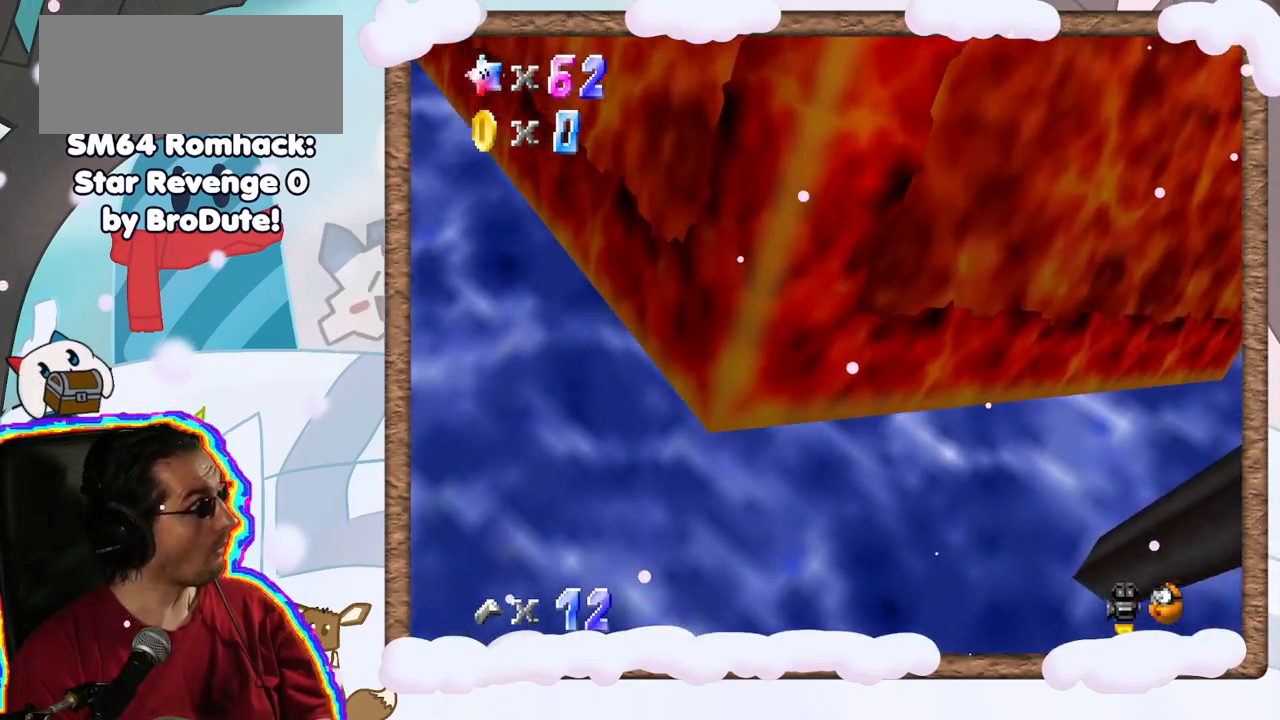
{"buttons": [], "left_stick": "right", "events": [[450, "left_stick", "right"]]}